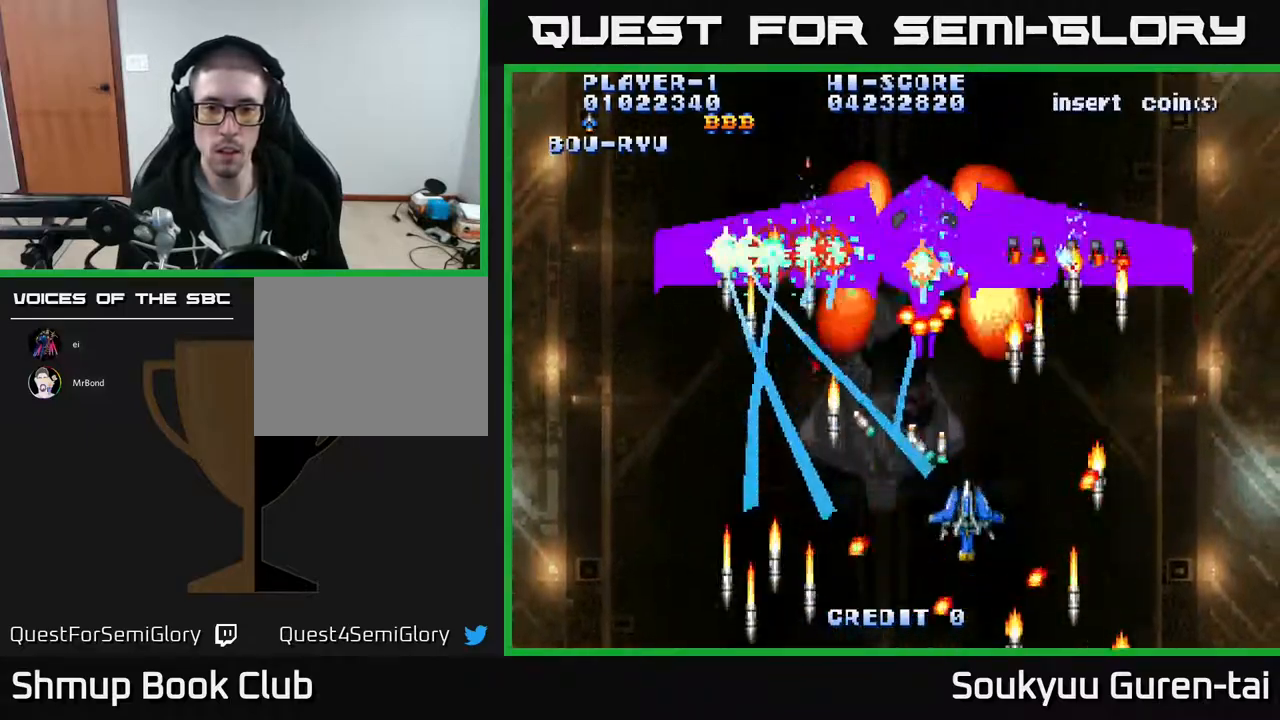
Gameplay with a controller (Xbox layout); each line is a JSON object with the inputs held at the frame after it. "events" lists button and stick changes between this image and that frame as [ms after this image, input, new state], when the widget could be followed in between. Not read: left_stick right_stick.
{"buttons": ["A", "DPAD_DOWN"], "events": [[150, "DPAD_LEFT", "down"], [250, "DPAD_UP", "down"], [300, "DPAD_LEFT", "up"], [350, "DPAD_UP", "up"], [417, "DPAD_DOWN", "down"]]}
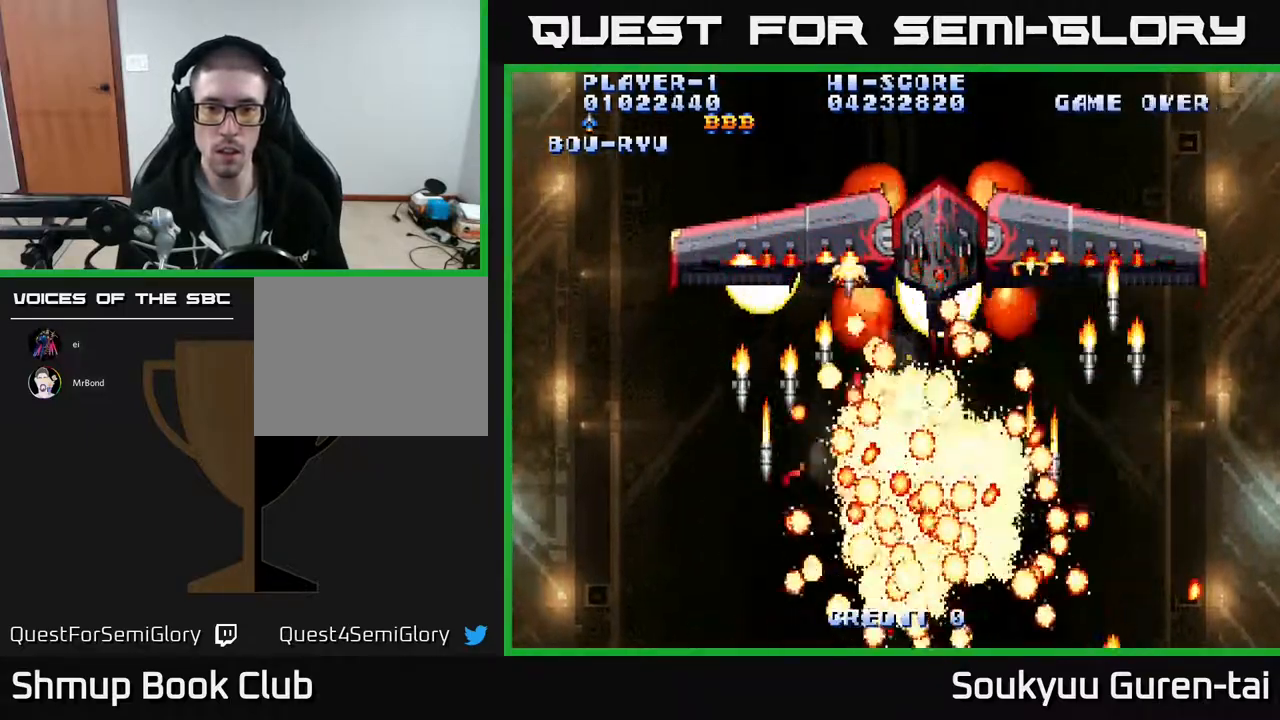
{"buttons": ["A"], "events": [[83, "DPAD_RIGHT", "down"], [117, "DPAD_DOWN", "up"], [217, "DPAD_RIGHT", "up"], [233, "A", "up"], [283, "A", "down"], [383, "A", "up"], [450, "A", "down"]]}
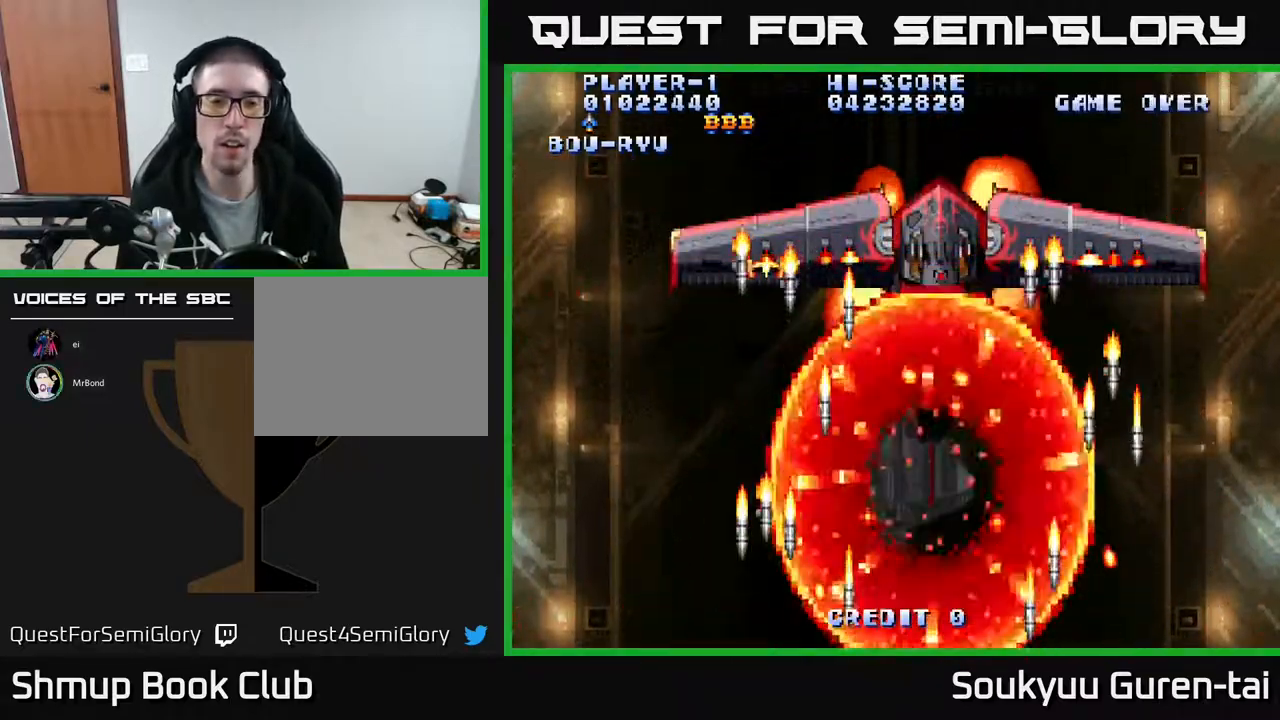
{"buttons": ["A"], "events": [[67, "A", "up"], [117, "A", "down"], [250, "A", "up"], [283, "A", "down"]]}
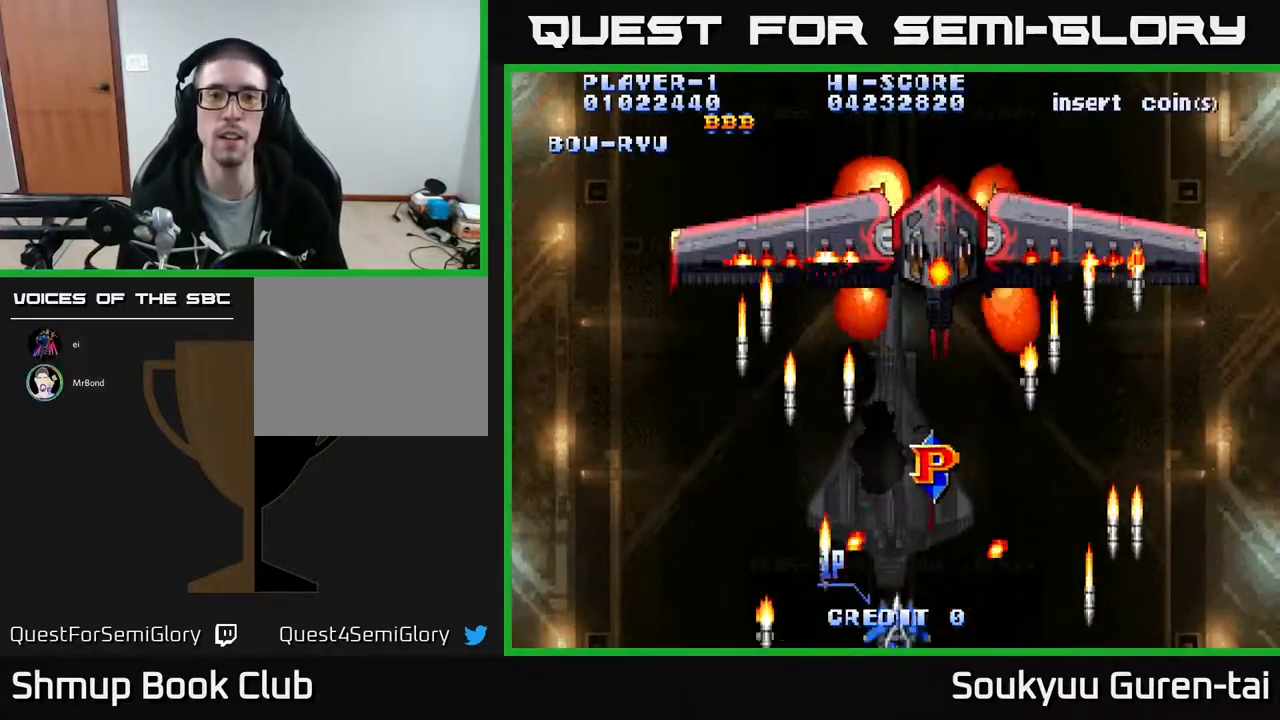
{"buttons": ["A", "DPAD_UP"], "events": [[117, "DPAD_UP", "down"]]}
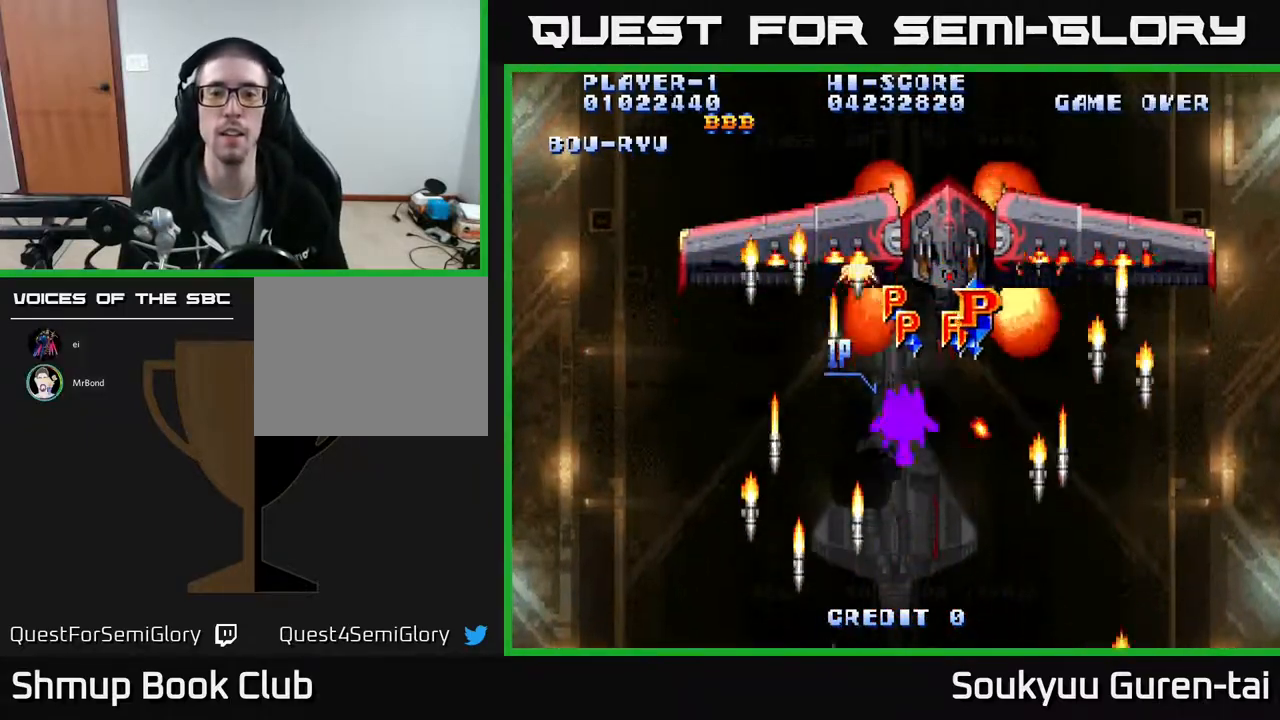
{"buttons": ["A", "DPAD_UP", "DPAD_RIGHT"], "events": [[400, "DPAD_RIGHT", "down"]]}
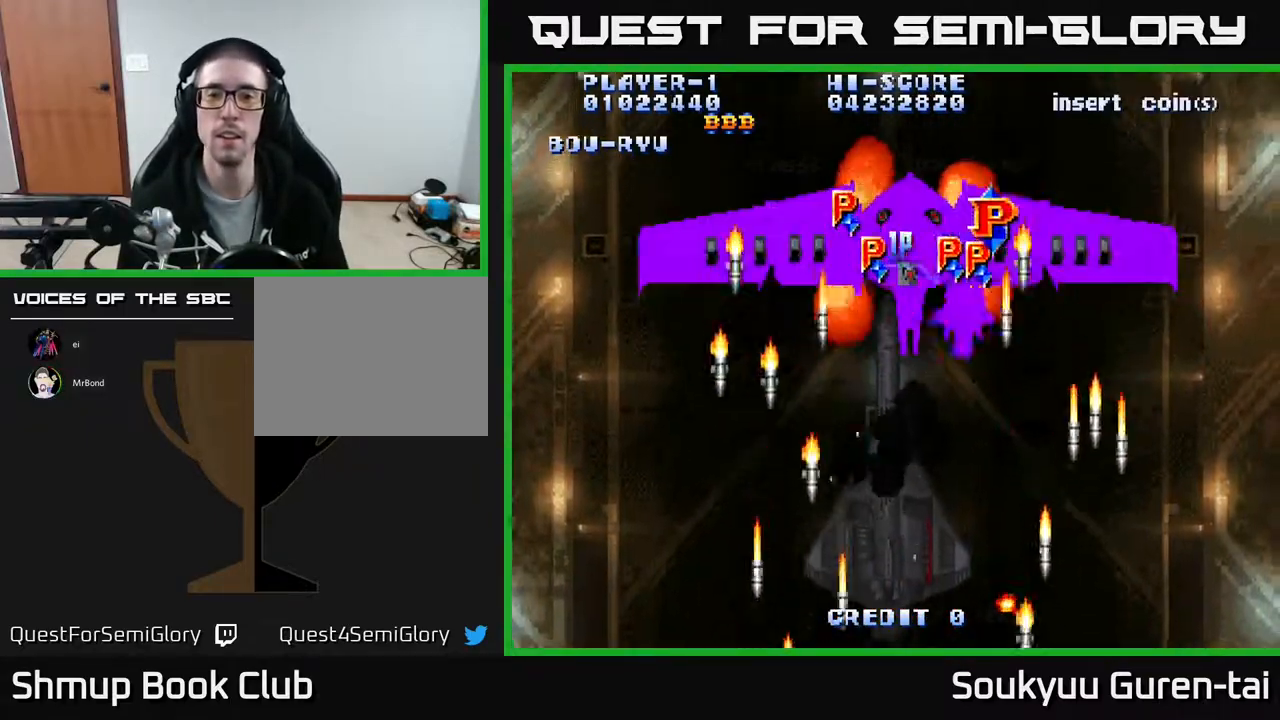
{"buttons": ["A", "DPAD_LEFT"], "events": [[200, "DPAD_RIGHT", "up"], [283, "DPAD_LEFT", "down"], [400, "DPAD_UP", "up"]]}
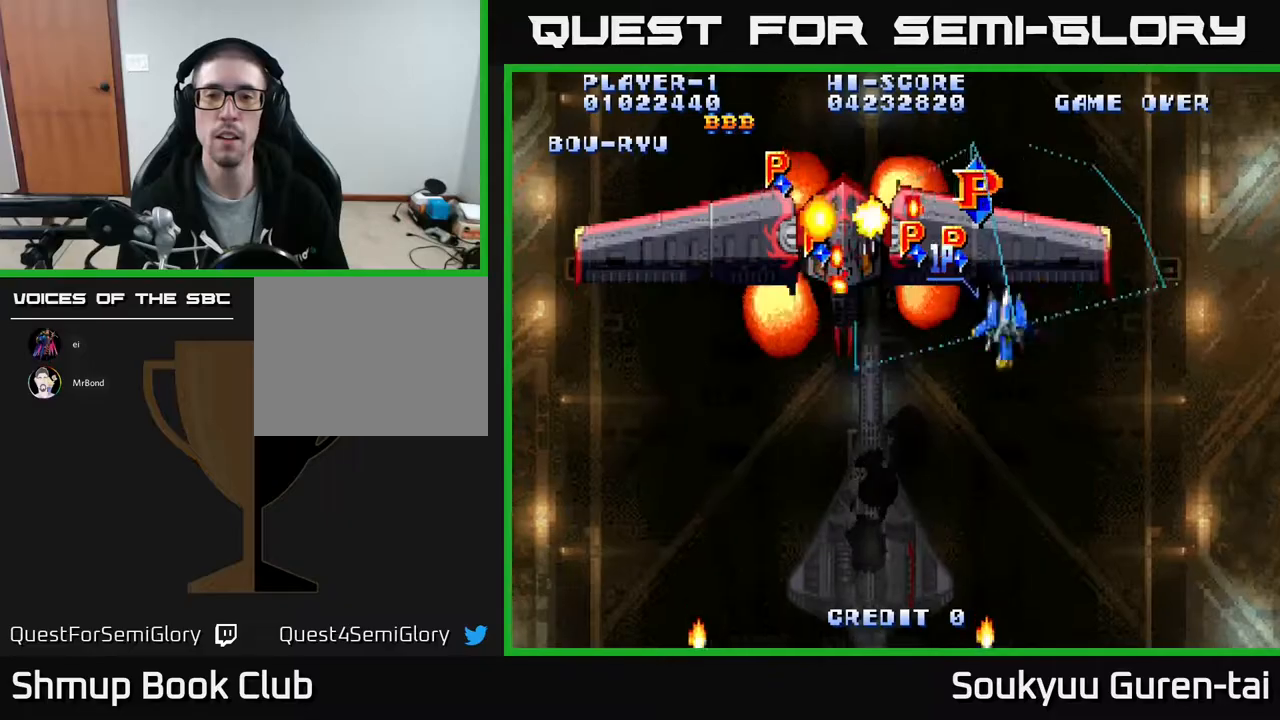
{"buttons": ["A", "DPAD_RIGHT"], "events": [[83, "DPAD_LEFT", "up"], [117, "DPAD_UP", "down"], [233, "DPAD_UP", "up"], [300, "DPAD_LEFT", "down"], [450, "DPAD_DOWN", "down"], [450, "DPAD_LEFT", "up"], [483, "DPAD_RIGHT", "down"], [500, "DPAD_DOWN", "up"]]}
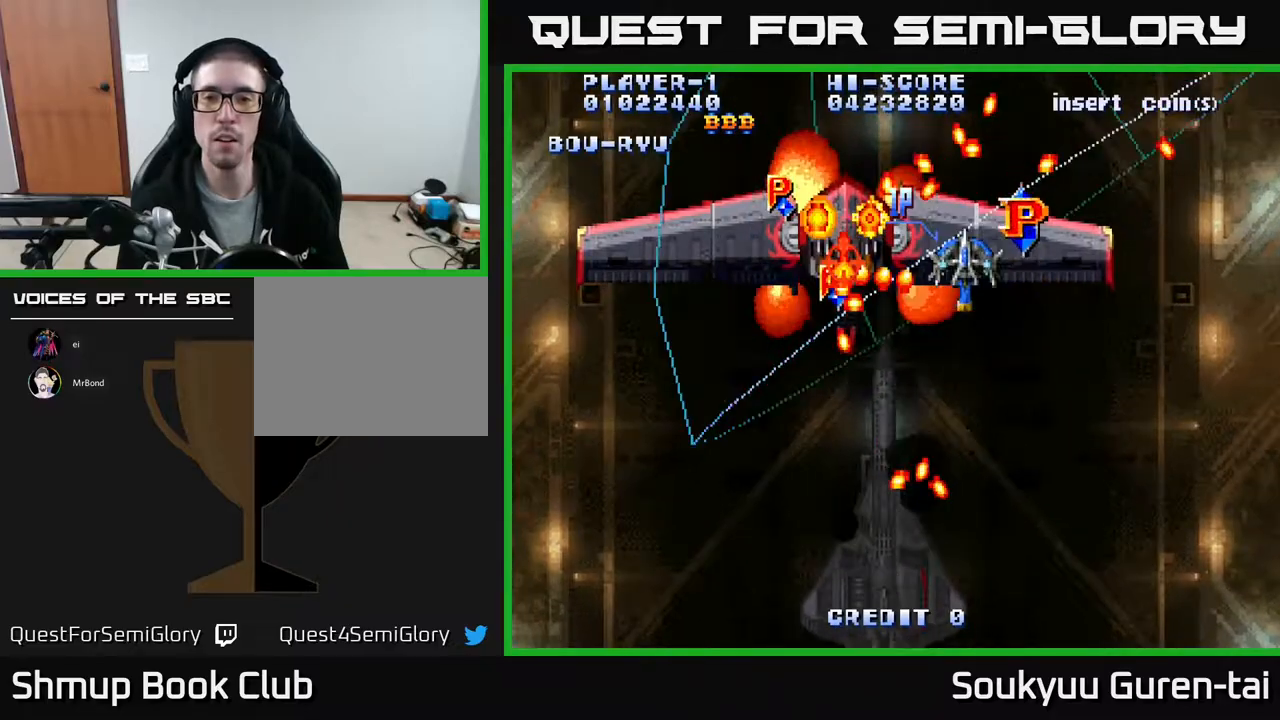
{"buttons": ["A", "DPAD_DOWN", "DPAD_LEFT"], "events": [[167, "DPAD_DOWN", "down"], [183, "DPAD_RIGHT", "up"], [217, "DPAD_LEFT", "down"], [333, "DPAD_LEFT", "up"], [450, "DPAD_LEFT", "down"]]}
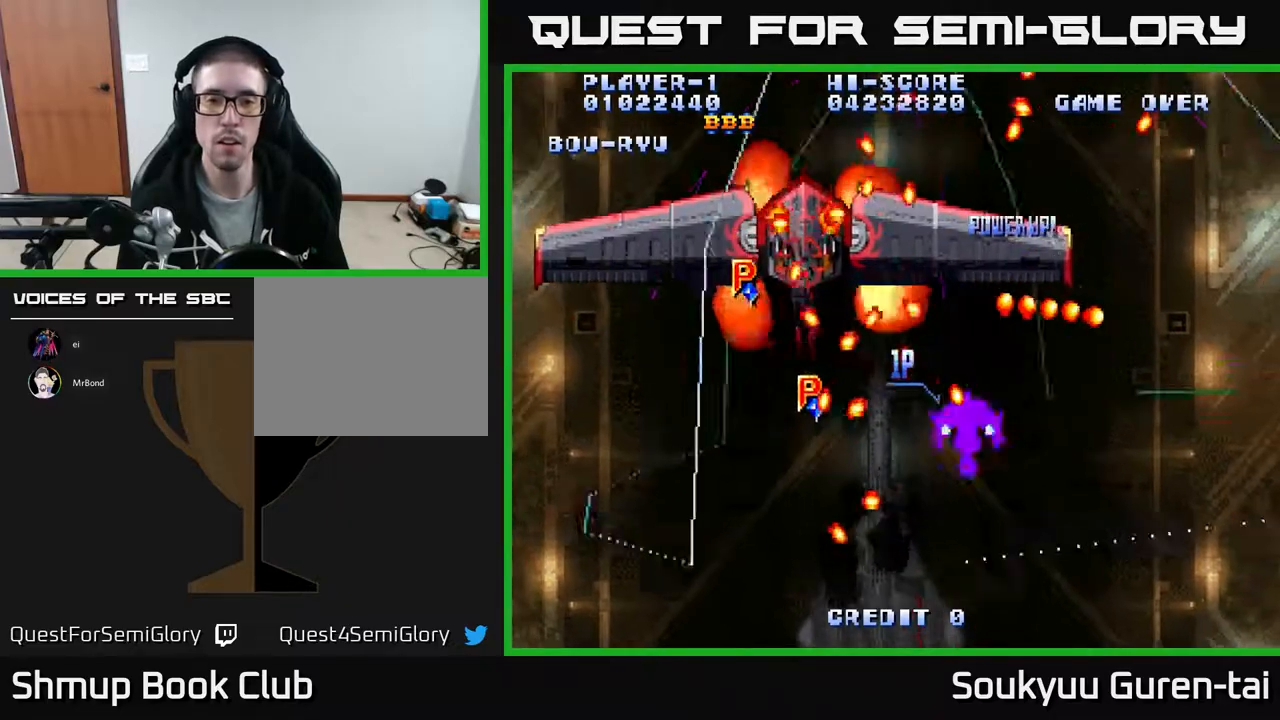
{"buttons": ["A", "DPAD_DOWN", "DPAD_LEFT"], "events": [[17, "DPAD_DOWN", "up"], [50, "DPAD_UP", "down"], [100, "DPAD_UP", "up"], [150, "DPAD_DOWN", "down"], [350, "A", "up"], [400, "A", "down"]]}
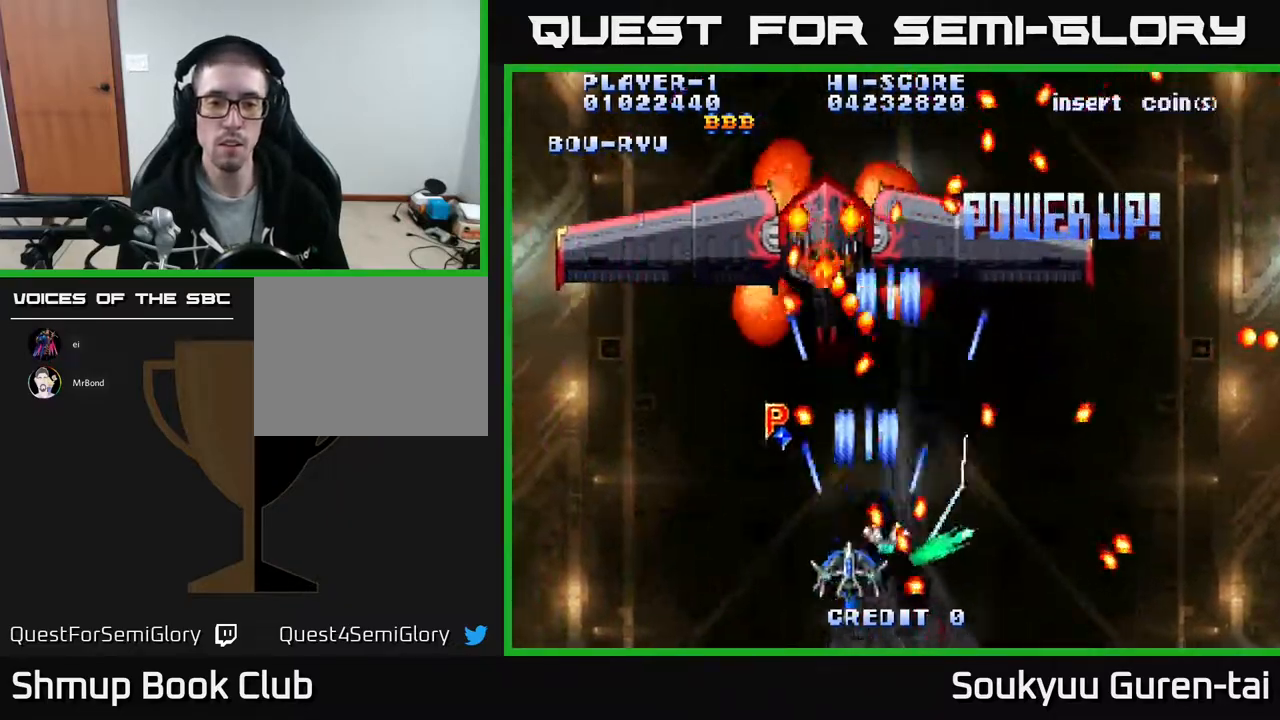
{"buttons": ["A", "DPAD_DOWN", "DPAD_RIGHT"], "events": [[17, "A", "up"], [67, "A", "down"], [67, "DPAD_DOWN", "up"], [183, "DPAD_UP", "down"], [283, "DPAD_UP", "up"], [383, "DPAD_LEFT", "up"], [383, "DPAD_RIGHT", "down"], [400, "DPAD_DOWN", "down"]]}
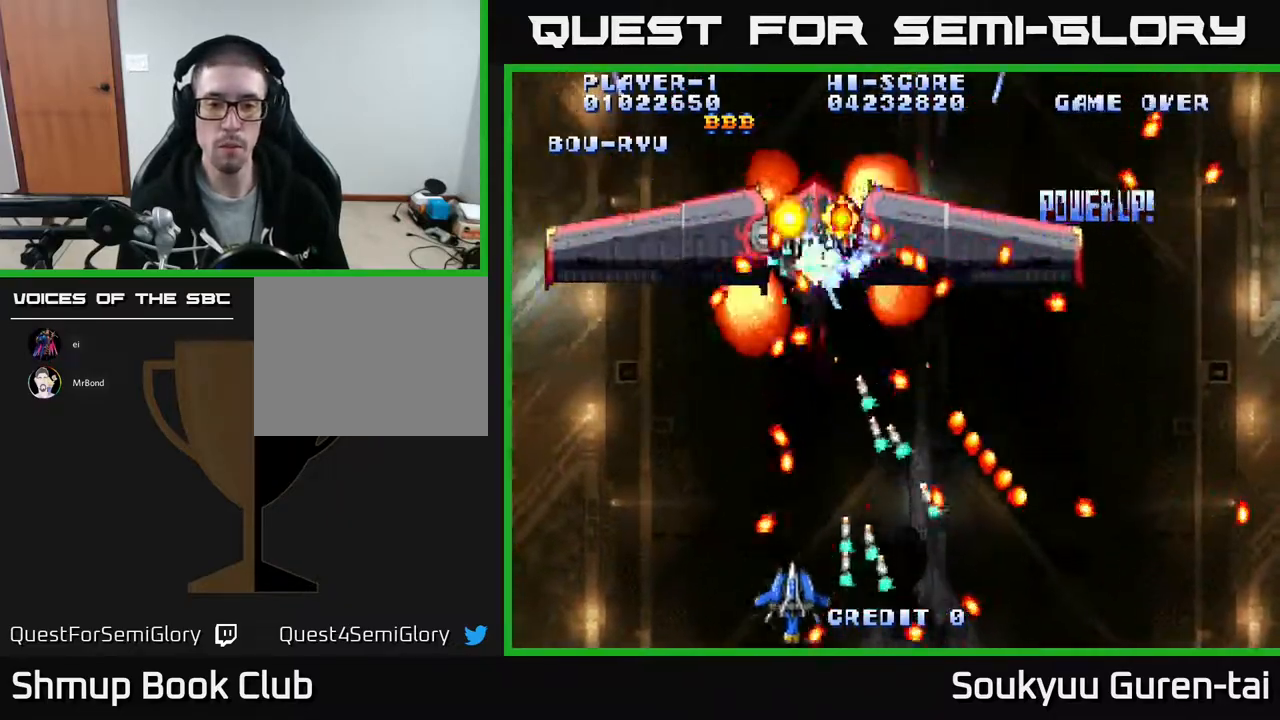
{"buttons": ["A", "DPAD_UP"], "events": [[150, "DPAD_DOWN", "up"], [150, "DPAD_RIGHT", "up"], [450, "DPAD_UP", "down"]]}
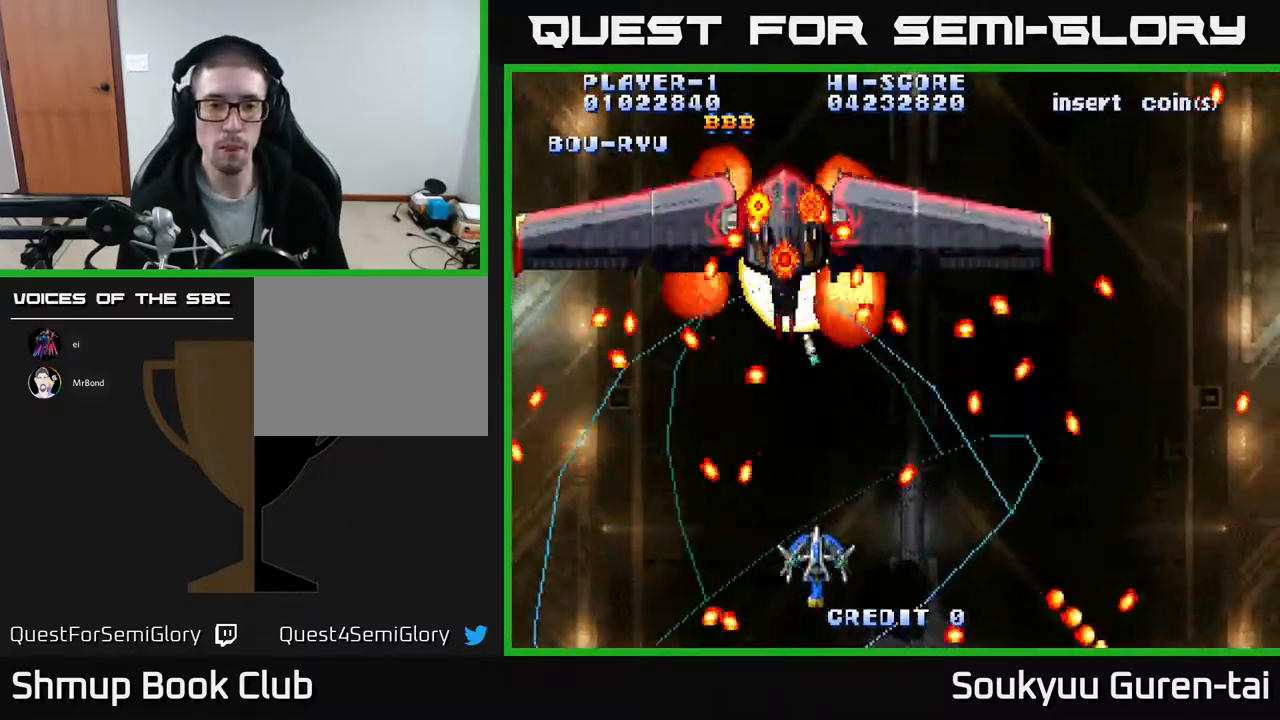
{"buttons": ["A"], "events": [[67, "DPAD_UP", "up"], [133, "DPAD_UP", "down"], [233, "A", "up"], [250, "DPAD_UP", "up"], [317, "A", "down"], [317, "DPAD_DOWN", "down"], [417, "DPAD_RIGHT", "down"], [433, "A", "up"], [450, "DPAD_DOWN", "up"], [467, "DPAD_RIGHT", "up"], [483, "A", "down"]]}
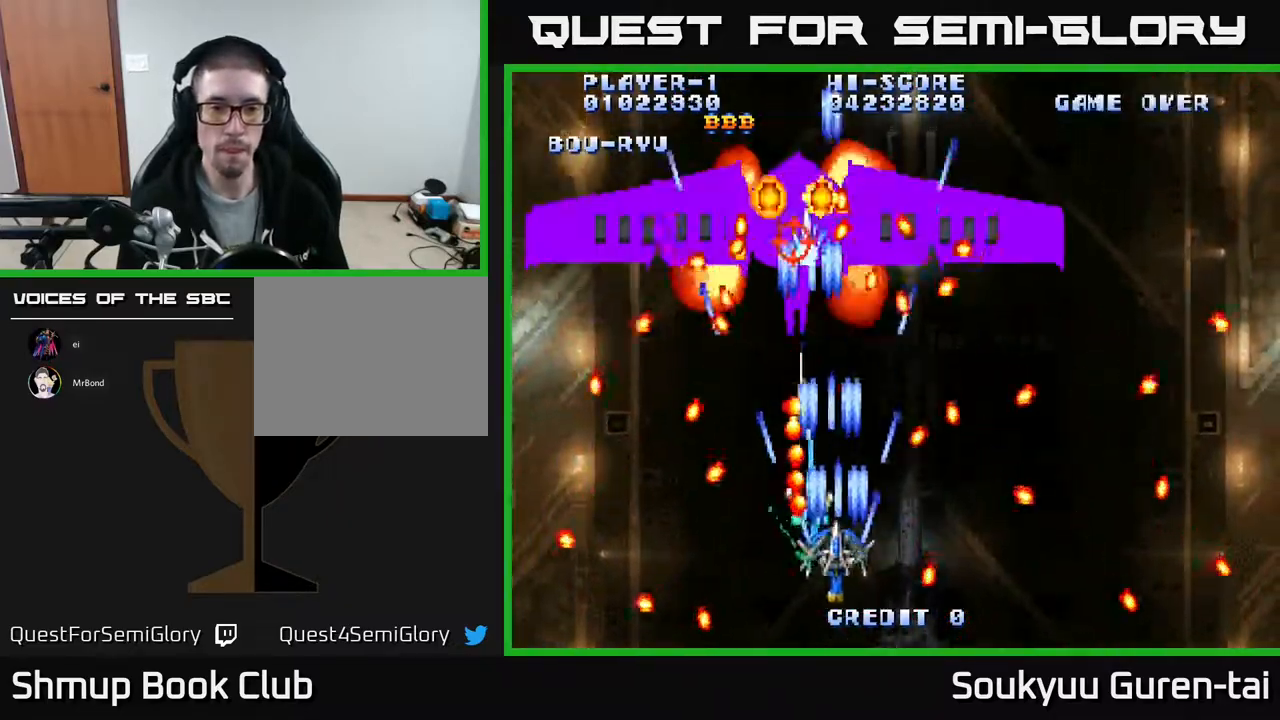
{"buttons": [], "events": [[67, "A", "up"], [100, "DPAD_RIGHT", "down"], [117, "A", "down"], [150, "DPAD_UP", "down"], [167, "DPAD_RIGHT", "up"], [217, "A", "up"], [283, "A", "down"], [300, "DPAD_UP", "up"], [350, "A", "up"], [417, "A", "down"], [483, "A", "up"]]}
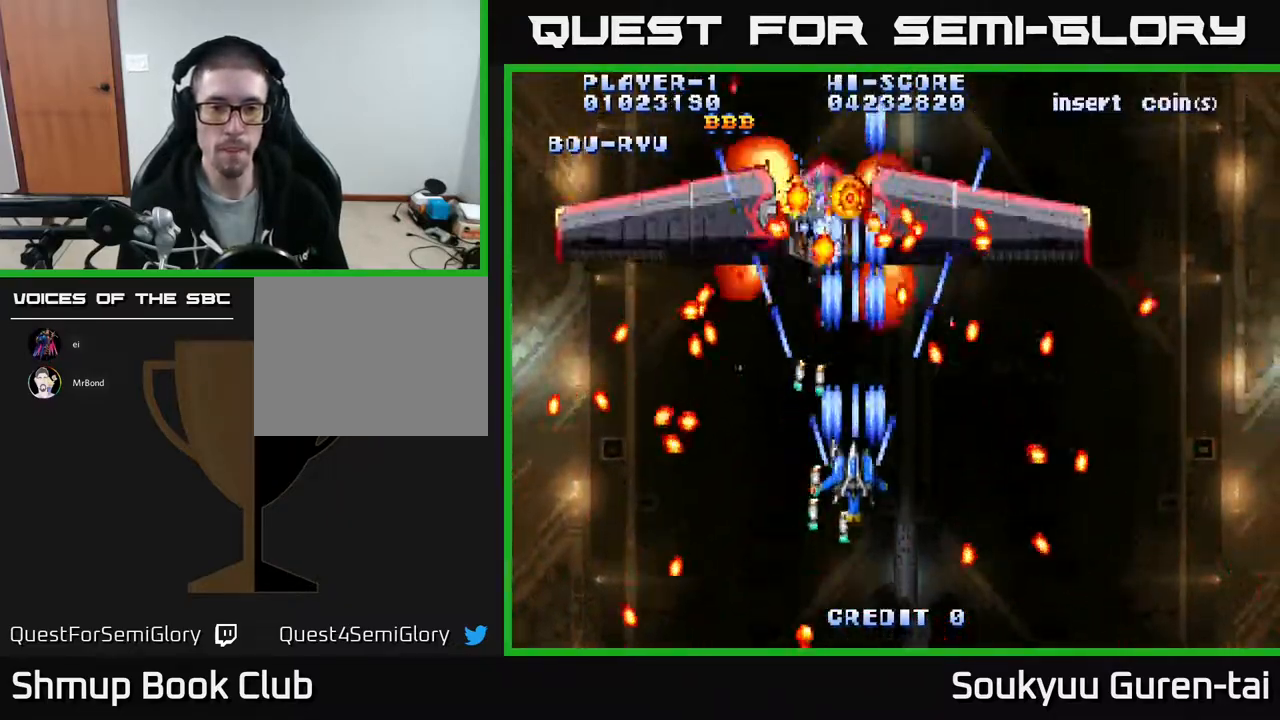
{"buttons": ["A"], "events": [[33, "DPAD_DOWN", "down"], [50, "A", "down"], [267, "DPAD_DOWN", "up"]]}
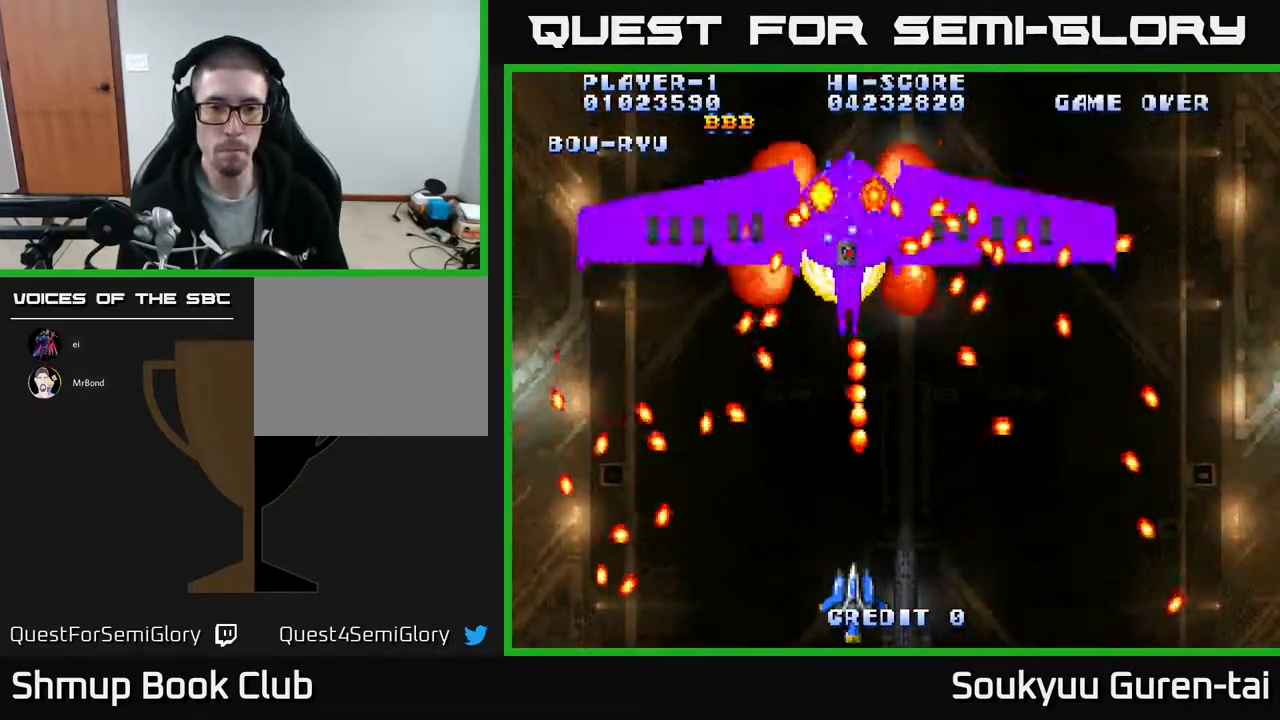
{"buttons": ["A", "DPAD_UP"], "events": [[50, "DPAD_LEFT", "down"], [100, "DPAD_UP", "down"], [150, "DPAD_LEFT", "up"], [250, "DPAD_UP", "up"], [467, "DPAD_UP", "down"]]}
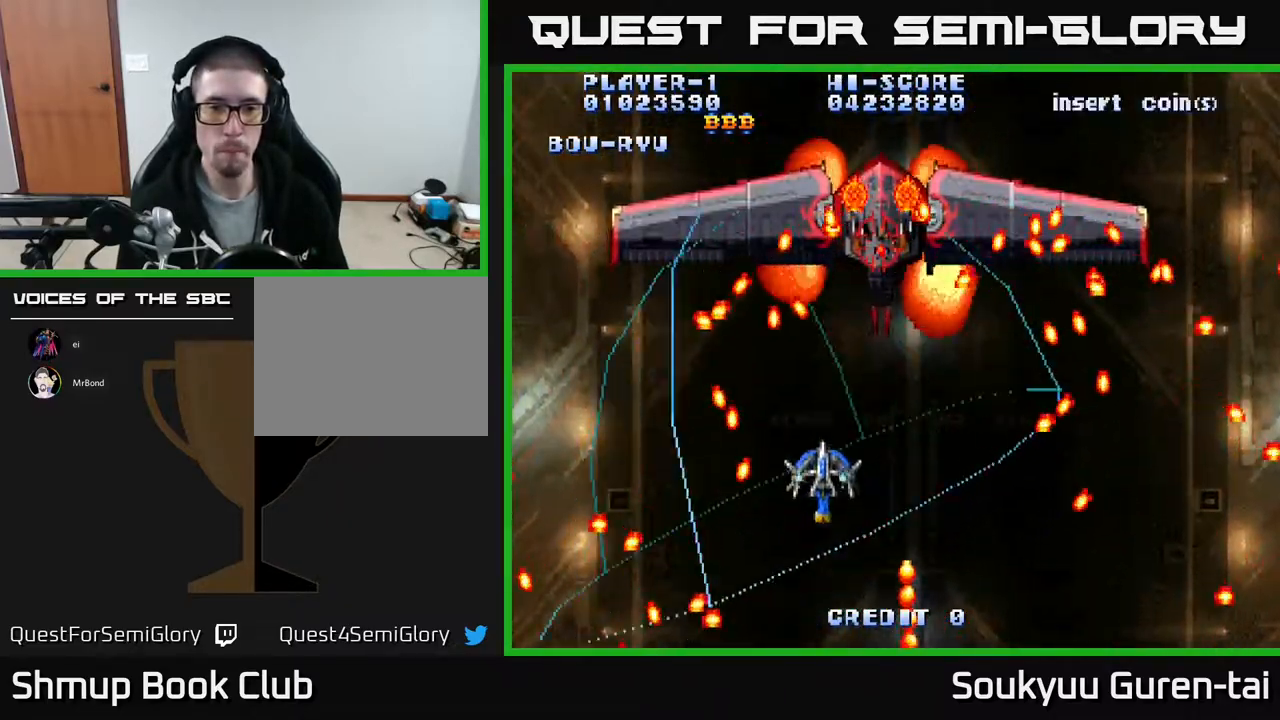
{"buttons": ["A", "DPAD_DOWN", "DPAD_LEFT"], "events": [[67, "DPAD_UP", "up"], [100, "DPAD_RIGHT", "down"], [183, "DPAD_RIGHT", "up"], [483, "DPAD_DOWN", "down"], [500, "DPAD_LEFT", "down"]]}
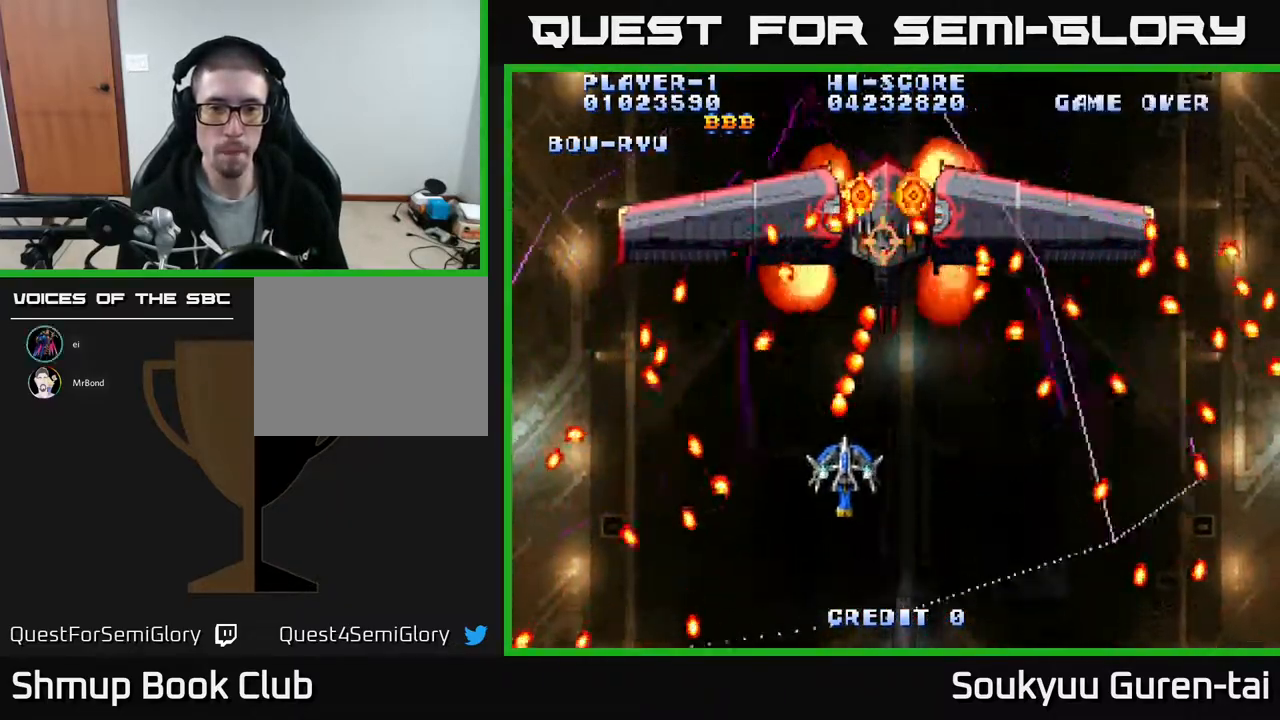
{"buttons": ["A", "DPAD_RIGHT"], "events": [[50, "DPAD_LEFT", "up"], [167, "DPAD_RIGHT", "down"], [217, "DPAD_DOWN", "up"], [267, "DPAD_UP", "down"], [350, "DPAD_RIGHT", "up"], [467, "DPAD_RIGHT", "down"], [483, "DPAD_UP", "up"]]}
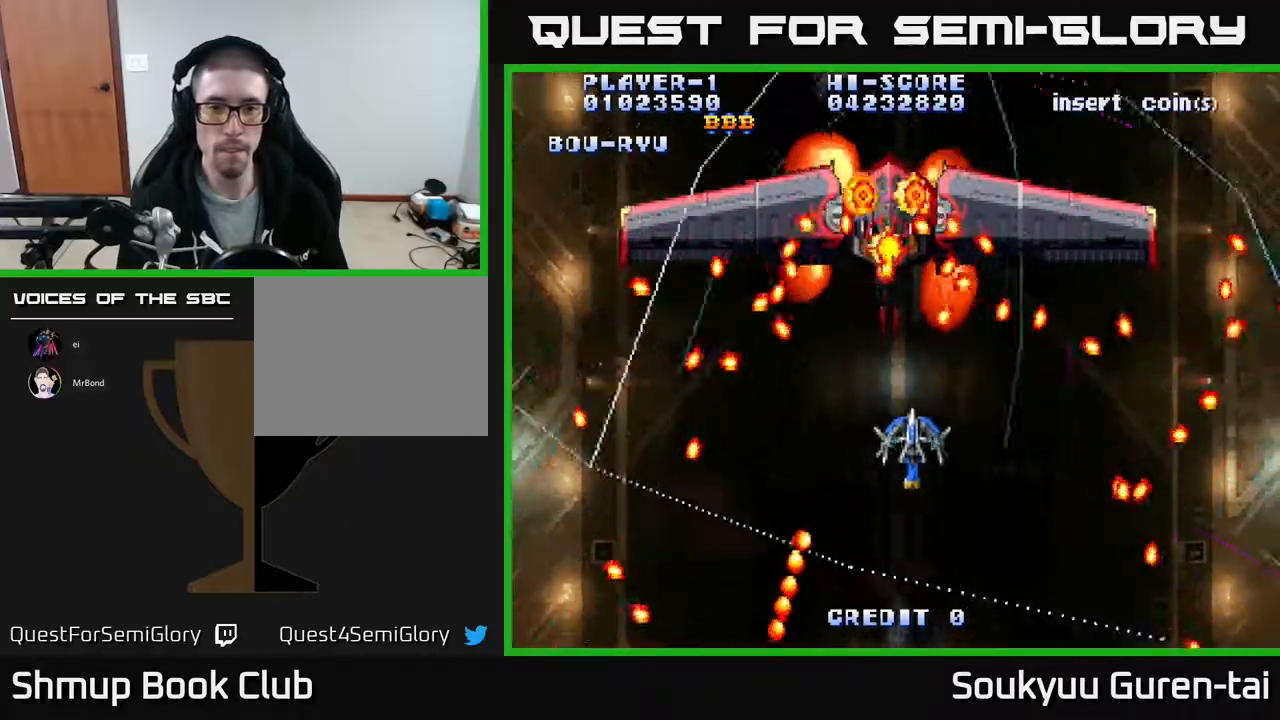
{"buttons": ["A"], "events": [[50, "DPAD_DOWN", "down"], [50, "DPAD_RIGHT", "up"], [83, "DPAD_DOWN", "up"], [400, "DPAD_RIGHT", "down"], [467, "DPAD_RIGHT", "up"]]}
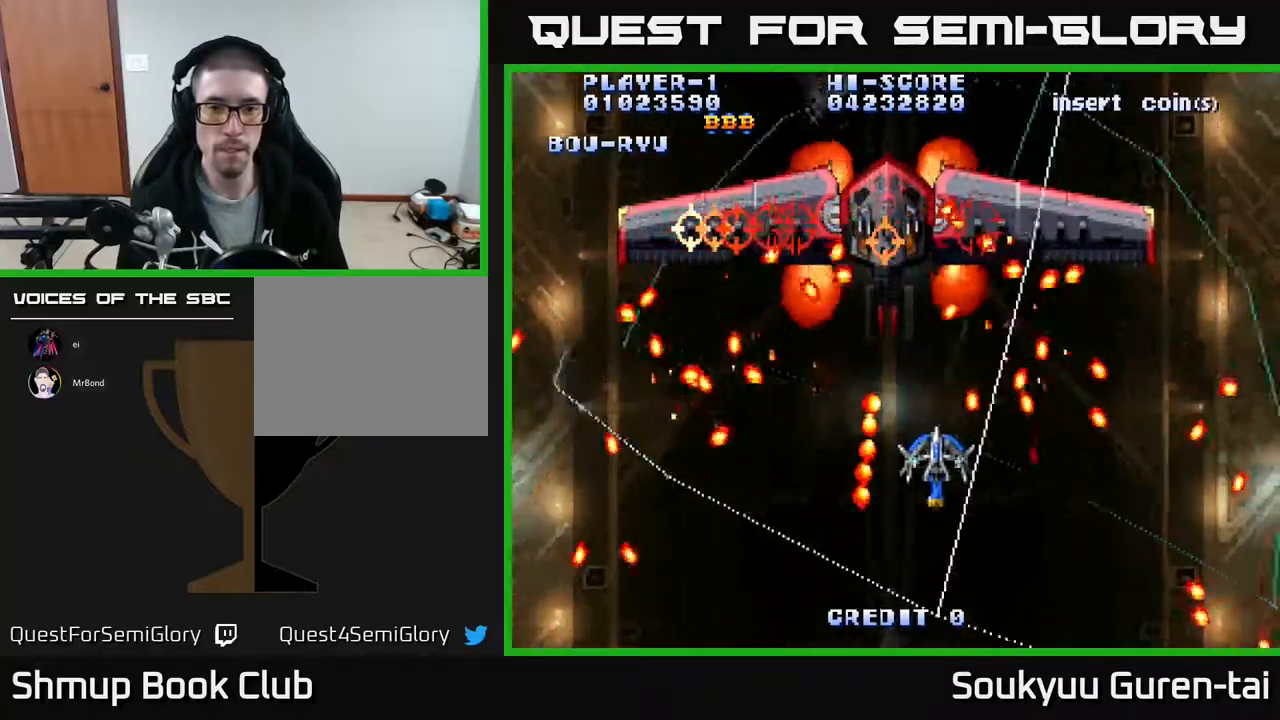
{"buttons": ["A", "DPAD_DOWN"], "events": [[183, "DPAD_UP", "down"], [200, "DPAD_LEFT", "down"], [233, "A", "up"], [267, "DPAD_UP", "up"], [300, "A", "down"], [300, "DPAD_DOWN", "down"], [333, "DPAD_LEFT", "up"]]}
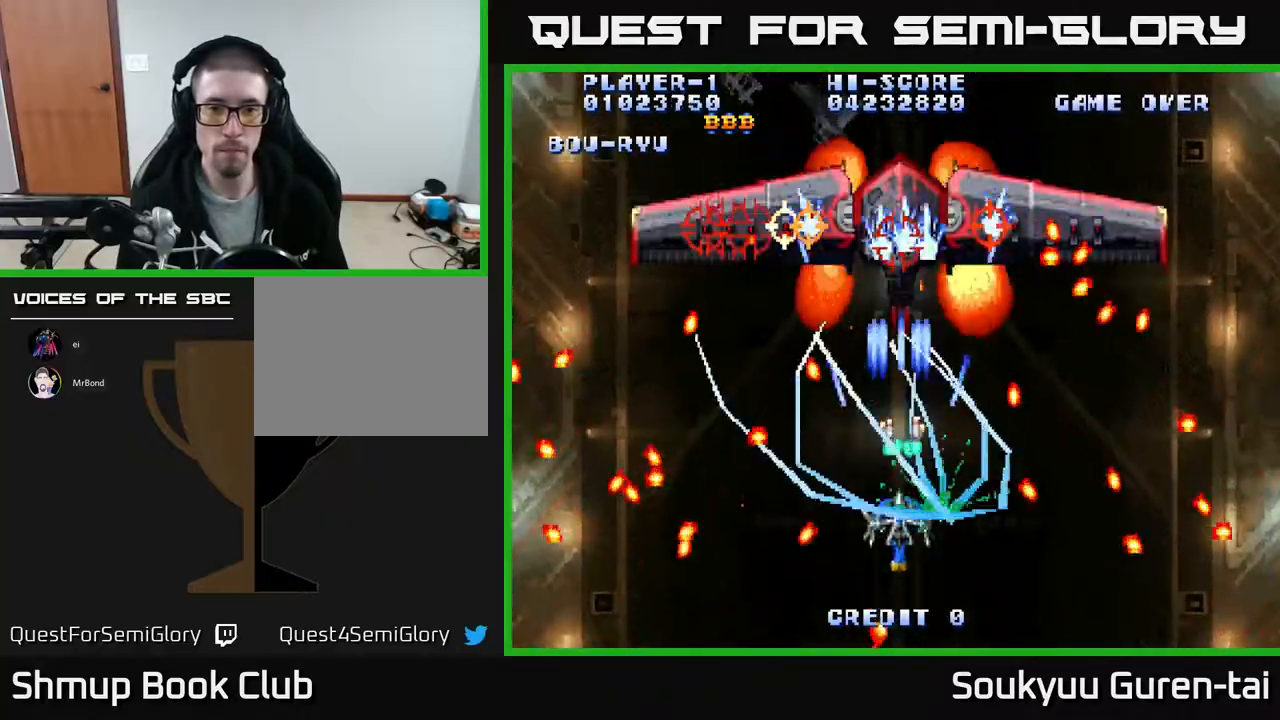
{"buttons": ["A"], "events": [[17, "DPAD_DOWN", "up"]]}
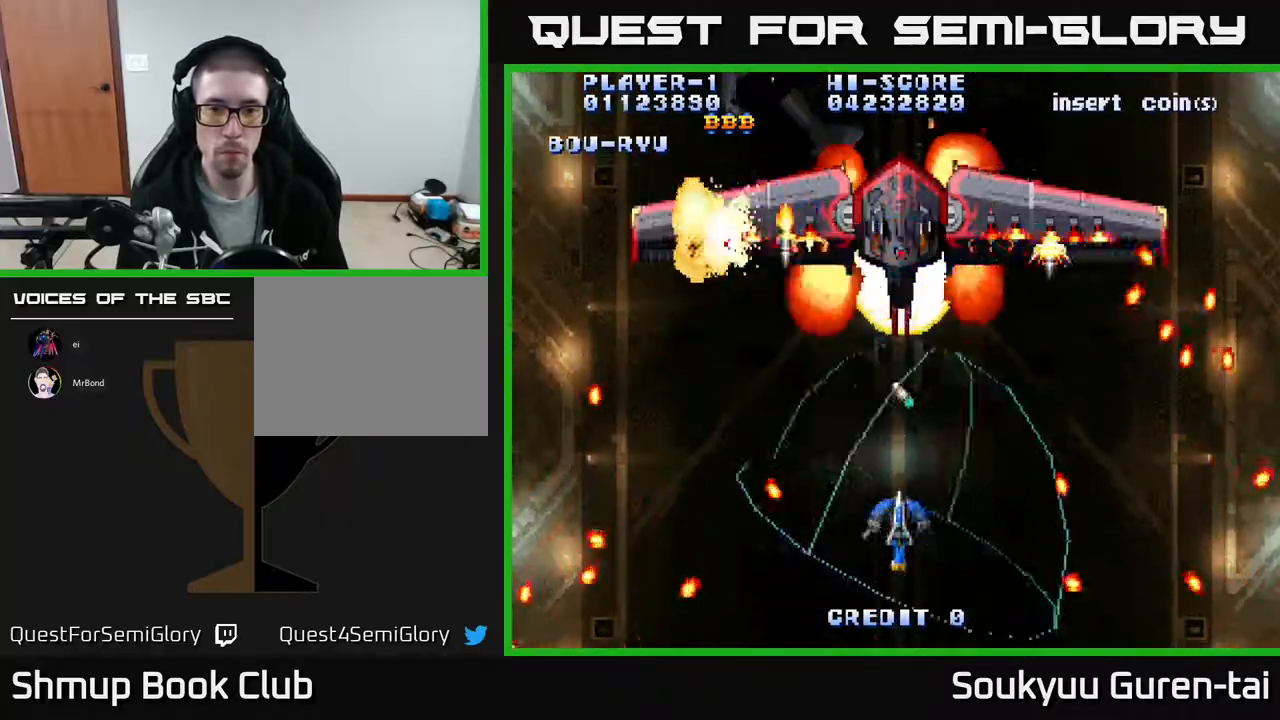
{"buttons": ["A", "DPAD_UP"], "events": [[117, "DPAD_LEFT", "down"], [117, "DPAD_UP", "down"], [317, "DPAD_LEFT", "up"], [333, "DPAD_UP", "up"], [350, "DPAD_RIGHT", "down"], [367, "DPAD_DOWN", "down"], [417, "DPAD_DOWN", "up"], [450, "DPAD_RIGHT", "up"], [450, "DPAD_UP", "down"]]}
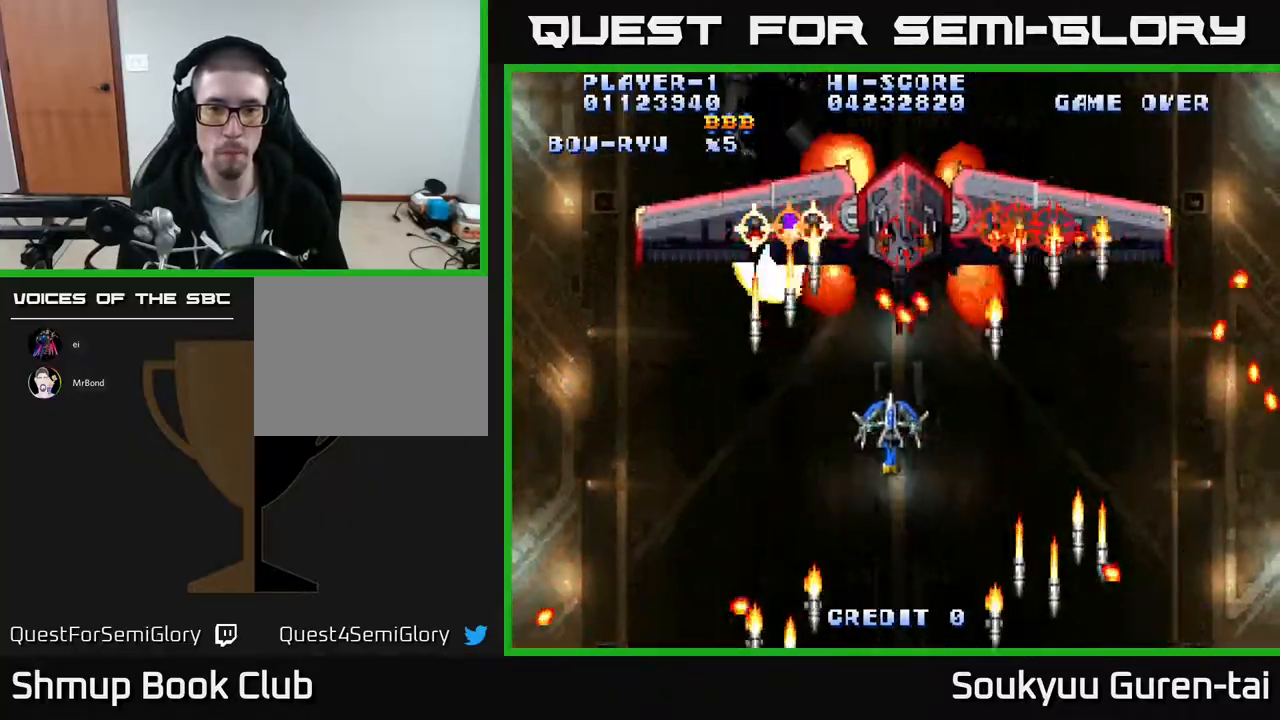
{"buttons": ["A"], "events": [[17, "DPAD_UP", "up"], [33, "DPAD_RIGHT", "down"], [67, "DPAD_DOWN", "down"], [117, "A", "up"], [167, "A", "down"], [167, "DPAD_RIGHT", "up"], [250, "DPAD_RIGHT", "down"], [317, "DPAD_RIGHT", "up"], [333, "DPAD_DOWN", "up"]]}
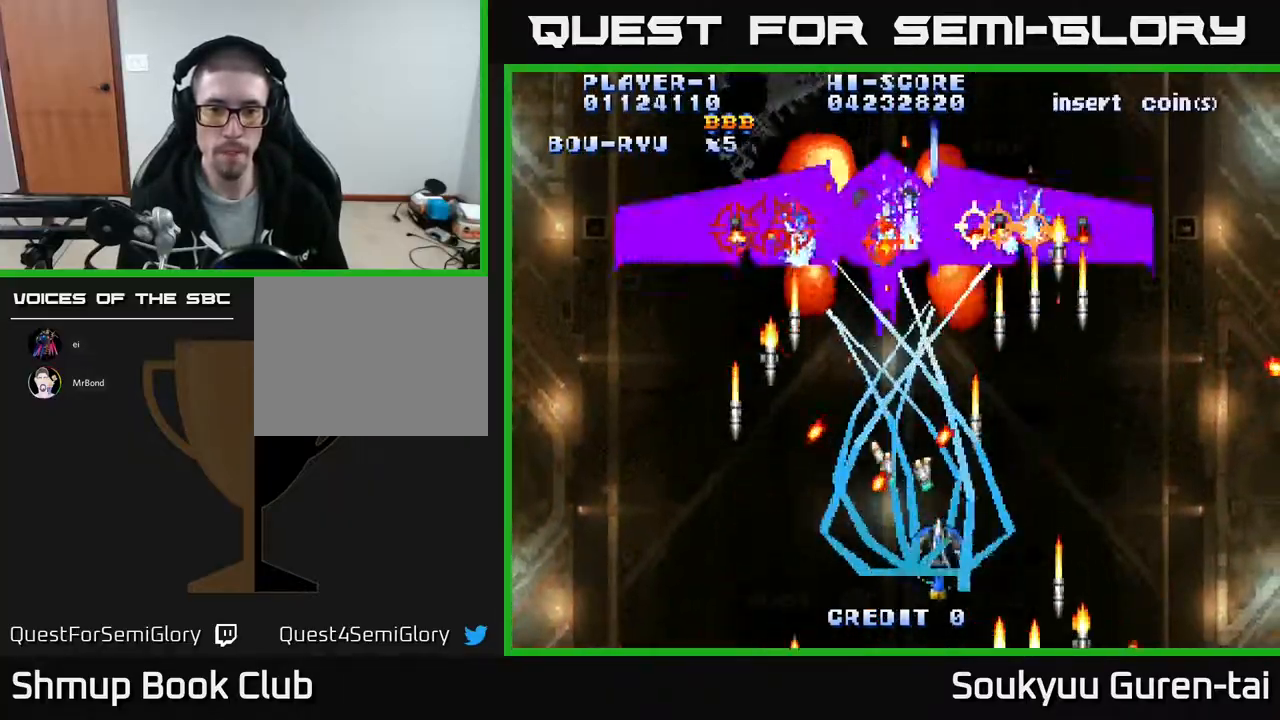
{"buttons": ["A"], "events": [[250, "DPAD_UP", "down"], [300, "DPAD_LEFT", "down"], [383, "DPAD_LEFT", "up"], [433, "DPAD_UP", "up"]]}
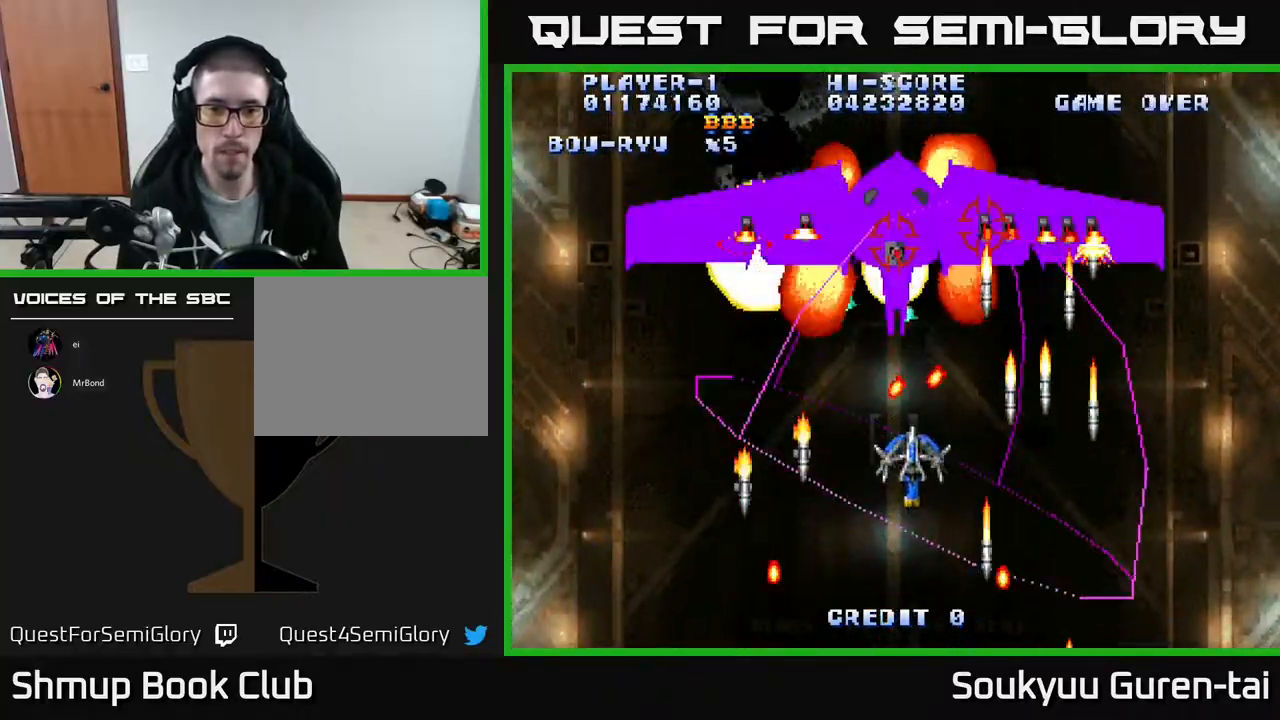
{"buttons": ["A", "DPAD_LEFT"], "events": [[167, "DPAD_RIGHT", "down"], [267, "DPAD_RIGHT", "up"], [317, "DPAD_LEFT", "down"], [317, "DPAD_UP", "down"], [383, "DPAD_UP", "up"]]}
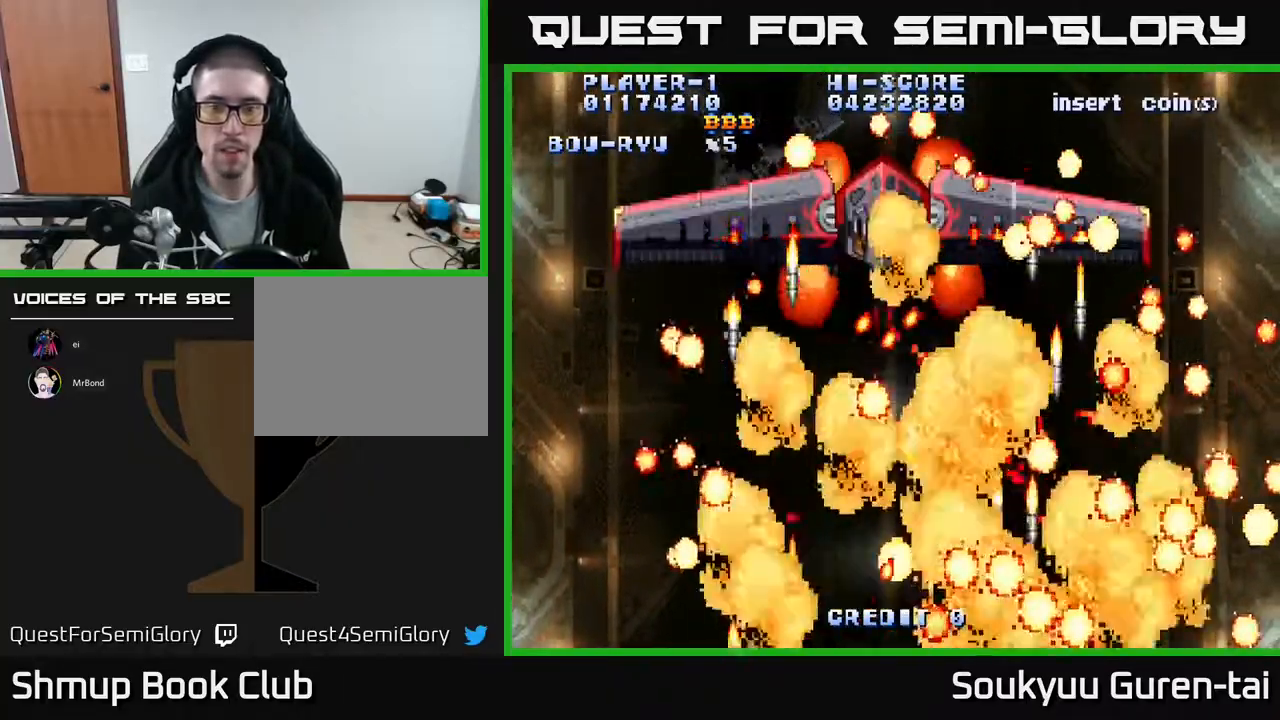
{"buttons": ["A"], "events": [[17, "DPAD_LEFT", "up"], [50, "A", "up"], [100, "A", "down"], [233, "A", "up"], [300, "A", "down"], [367, "A", "up"], [500, "A", "down"]]}
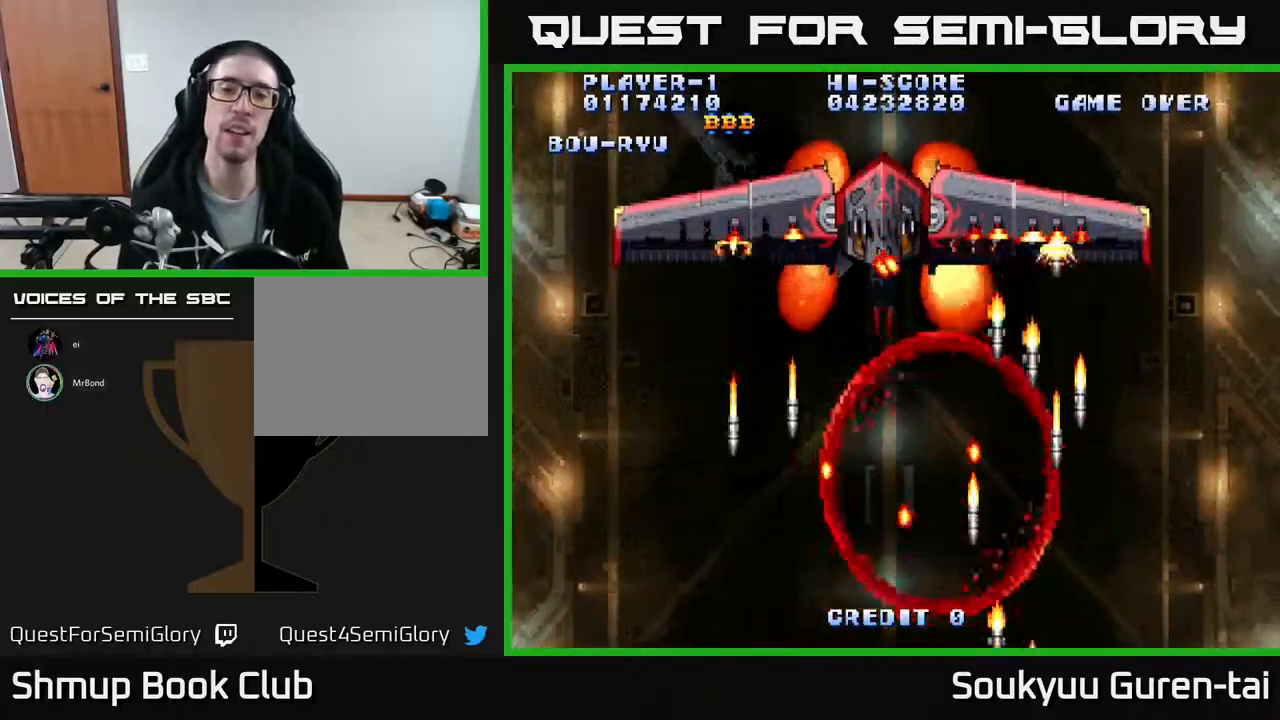
{"buttons": [], "events": [[117, "A", "up"]]}
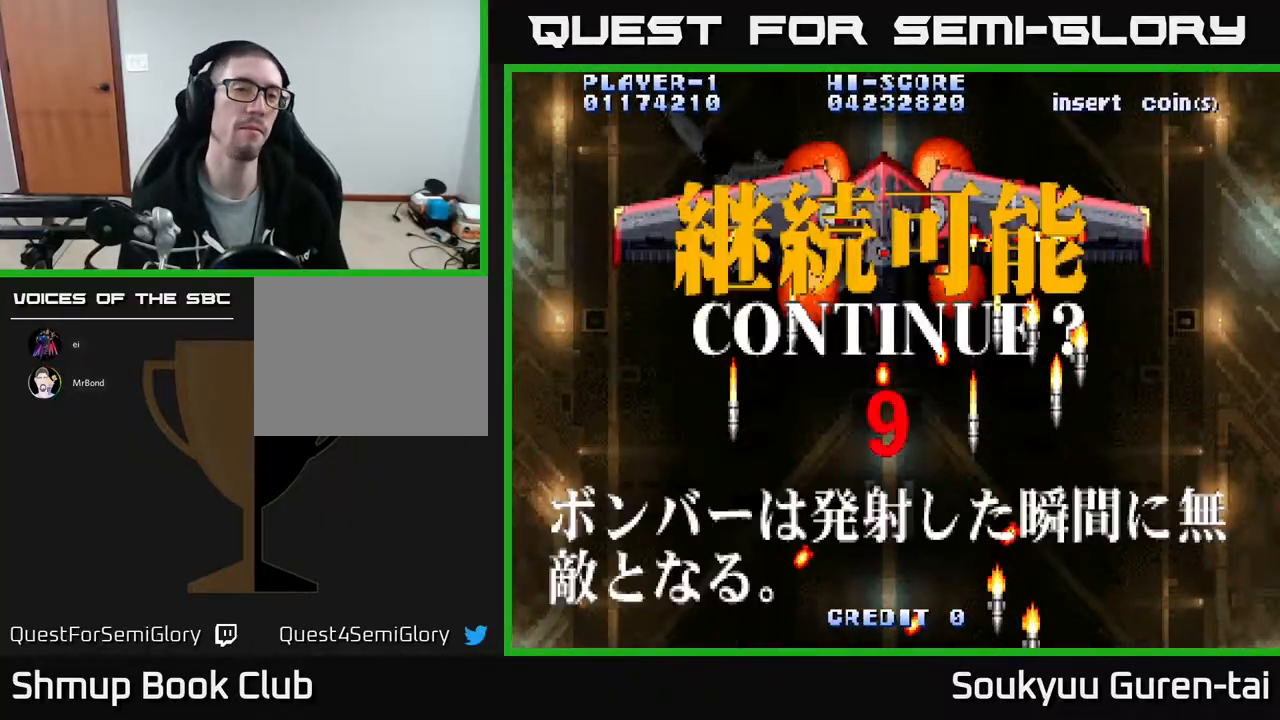
{"buttons": ["X"], "events": [[417, "X", "down"]]}
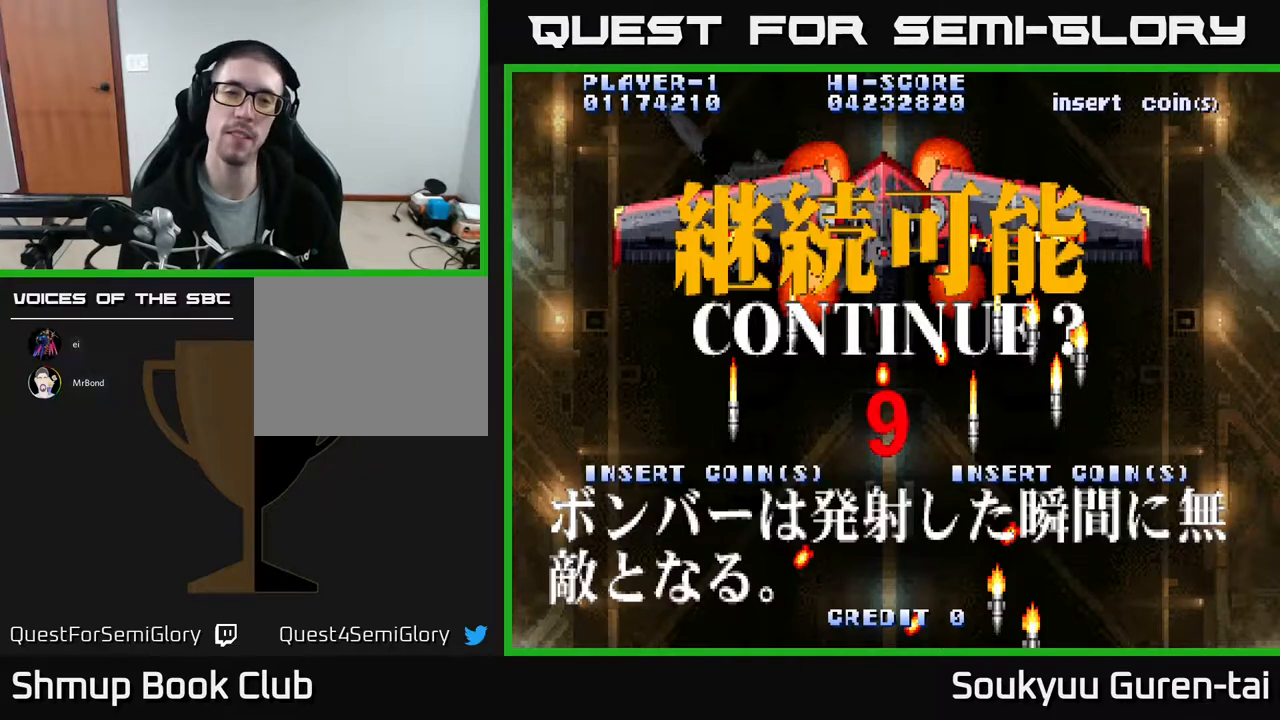
{"buttons": ["A", "X"], "events": [[17, "A", "down"], [50, "X", "up"], [100, "X", "down"], [133, "A", "up"], [233, "A", "down"], [267, "X", "up"], [333, "X", "down"], [350, "A", "up"], [450, "A", "down"]]}
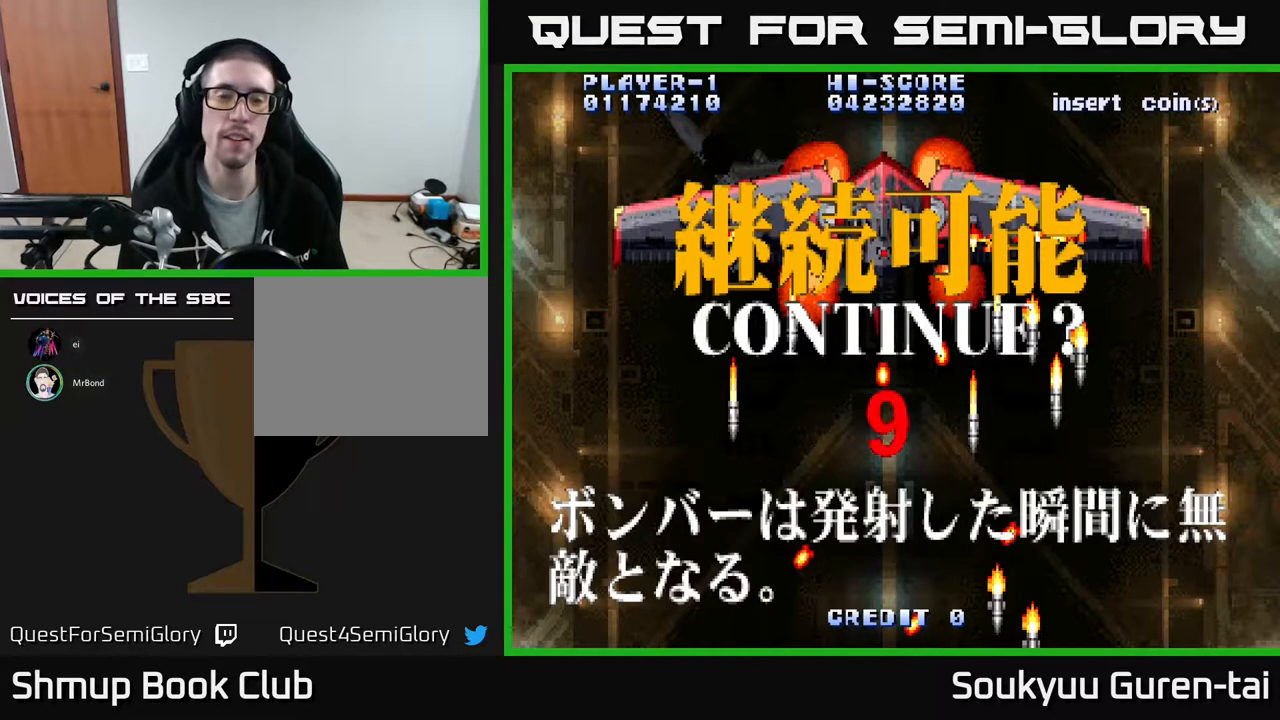
{"buttons": ["X"], "events": [[50, "A", "up"], [150, "A", "down"], [183, "X", "up"], [250, "X", "down"], [283, "A", "up"], [350, "A", "down"], [383, "X", "up"], [450, "X", "down"], [483, "A", "up"]]}
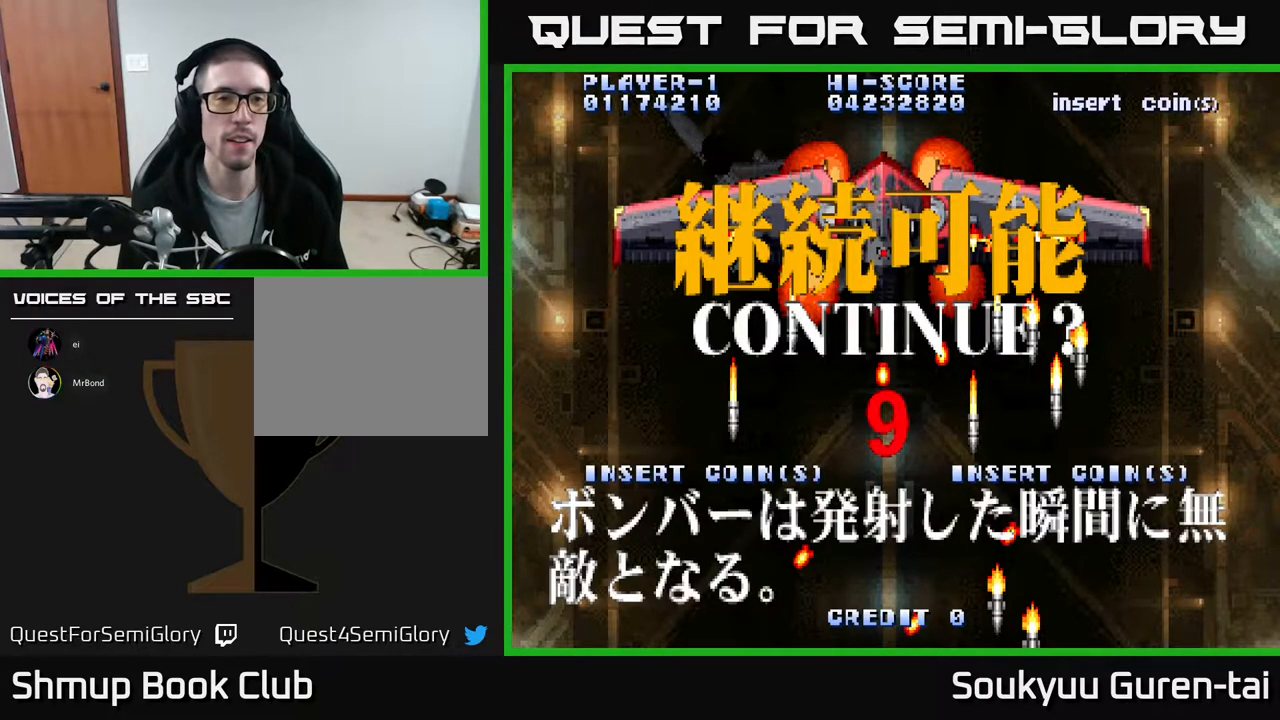
{"buttons": ["A", "X"], "events": [[67, "A", "down"], [117, "X", "up"], [183, "X", "down"], [200, "A", "up"], [283, "A", "down"], [300, "X", "up"], [367, "X", "down"], [400, "A", "up"], [483, "A", "down"]]}